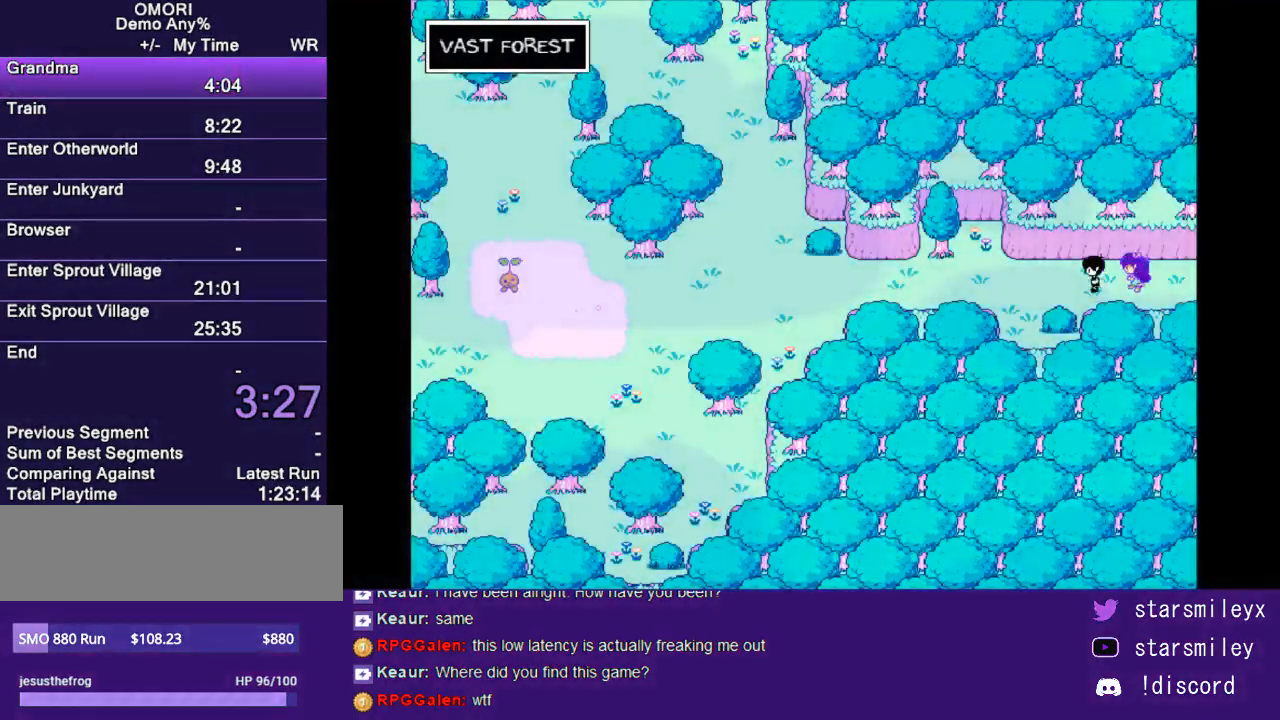
Gameplay with keyboard; each line is a JSON object with the keys held at the frame after it. "events" lists presses ("down") and releases ("up") of "c", "ctrl", "down", "escape", "left", "return", "right", "shift", "up", "x" and "z" between this image and that frame as [ms after this image, input, new state], when the widget could be followed in between. No other keys are recorded. Mouse input is not recorded.
{"keys": ["left"], "events": []}
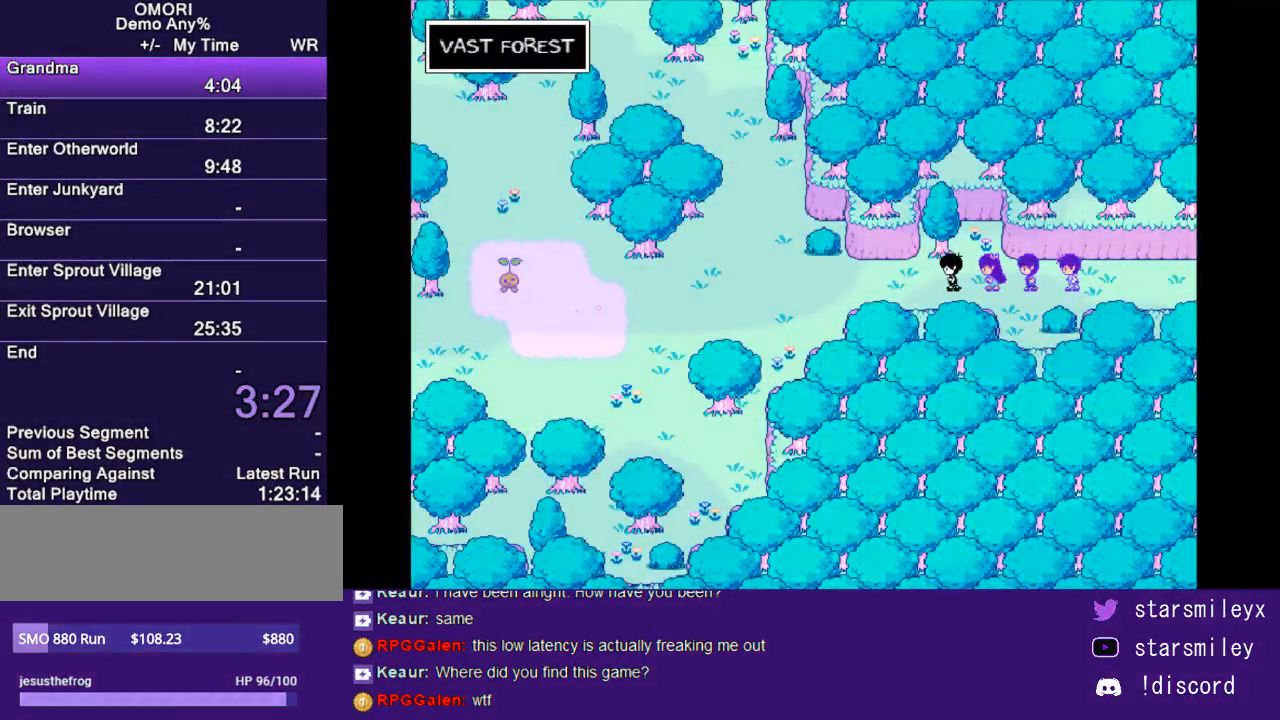
{"keys": ["left"], "events": []}
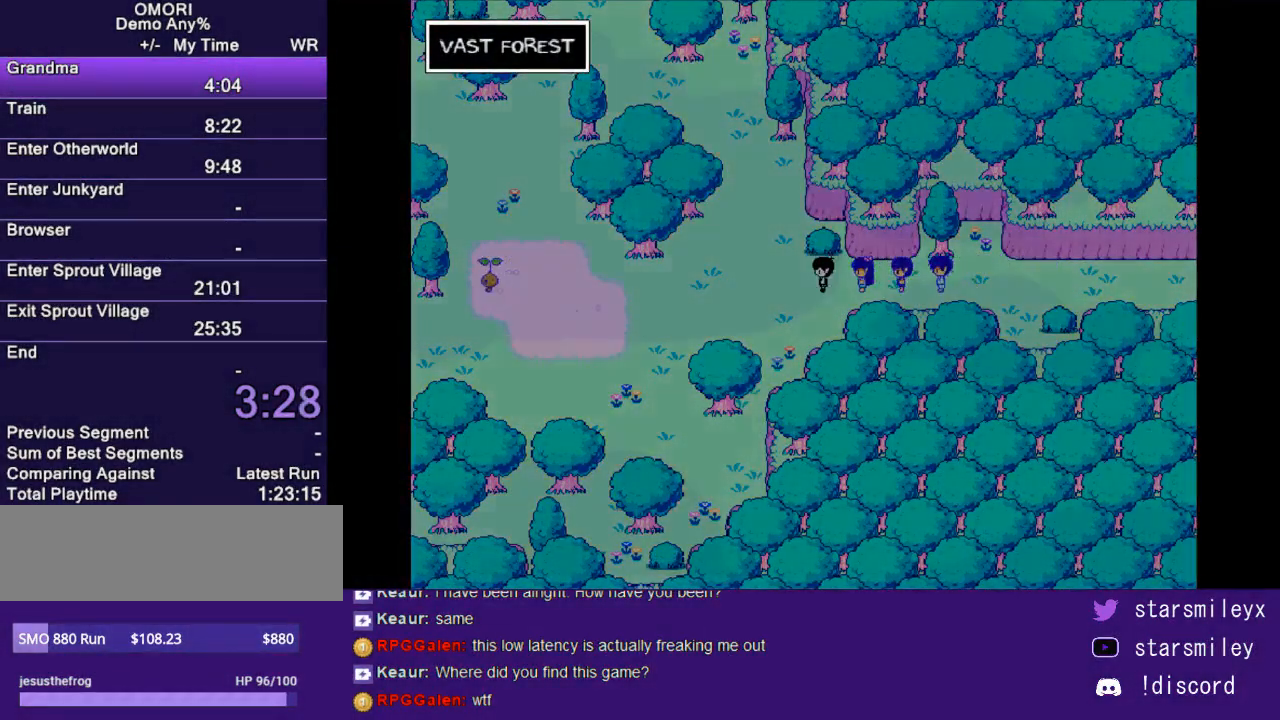
{"keys": [], "events": [[467, "left", "up"]]}
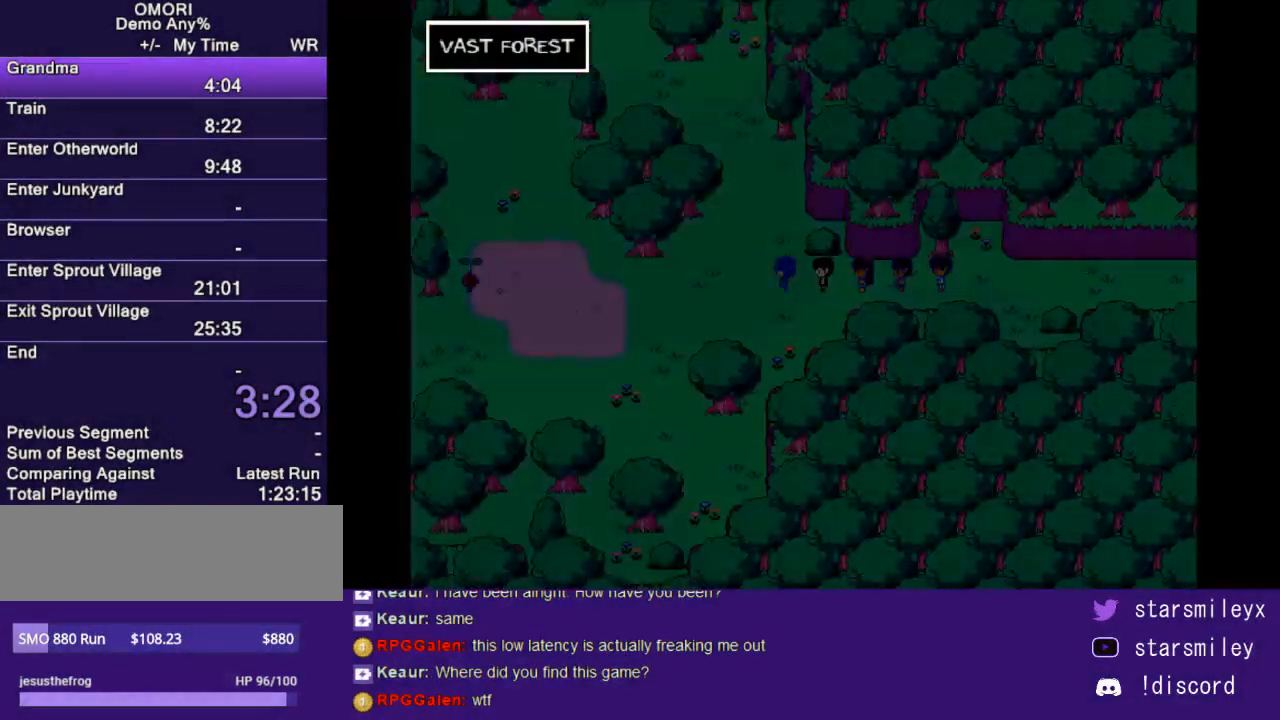
{"keys": [], "events": [[100, "x", "down"], [133, "return", "down"], [167, "x", "up"], [200, "return", "up"], [233, "x", "down"], [300, "return", "down"], [300, "x", "up"], [333, "return", "up"], [400, "x", "down"], [450, "return", "down"], [483, "return", "up"], [483, "x", "up"]]}
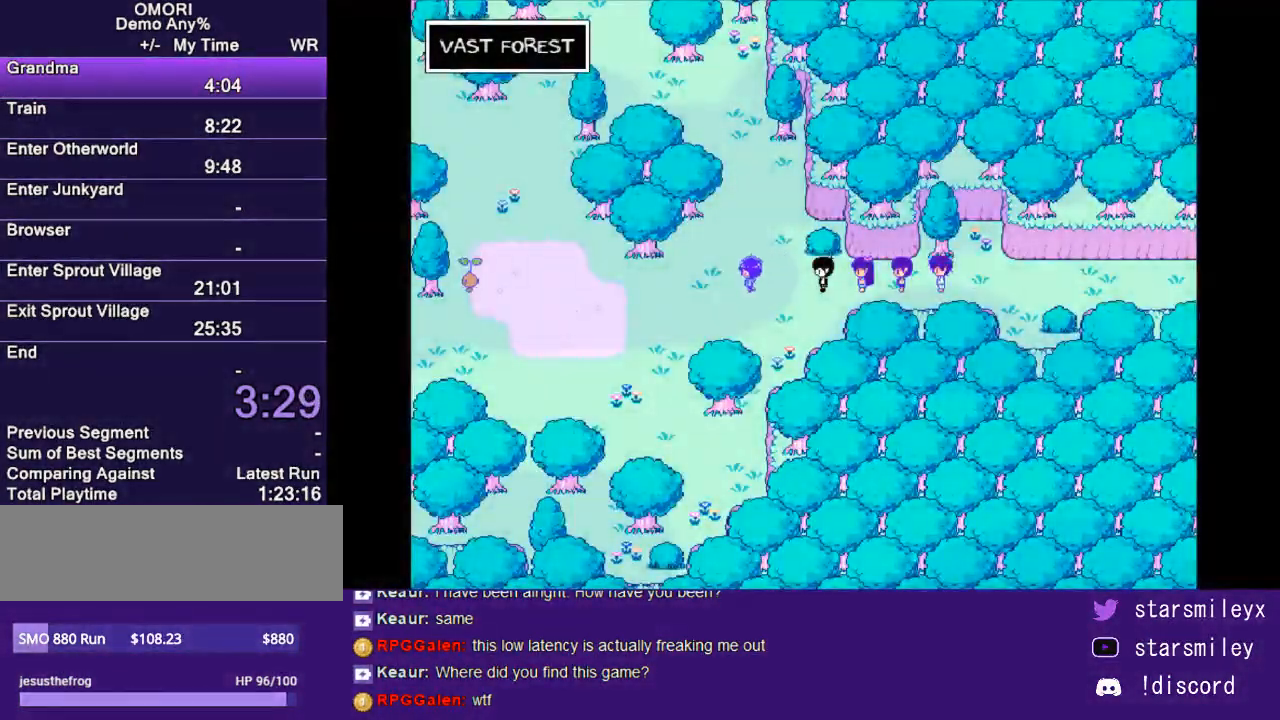
{"keys": [], "events": [[50, "x", "down"], [83, "return", "down"], [117, "x", "up"], [150, "return", "up"], [217, "return", "down"], [217, "x", "down"], [300, "return", "up"], [300, "x", "up"], [367, "return", "down"], [367, "x", "down"], [433, "return", "up"], [433, "x", "up"]]}
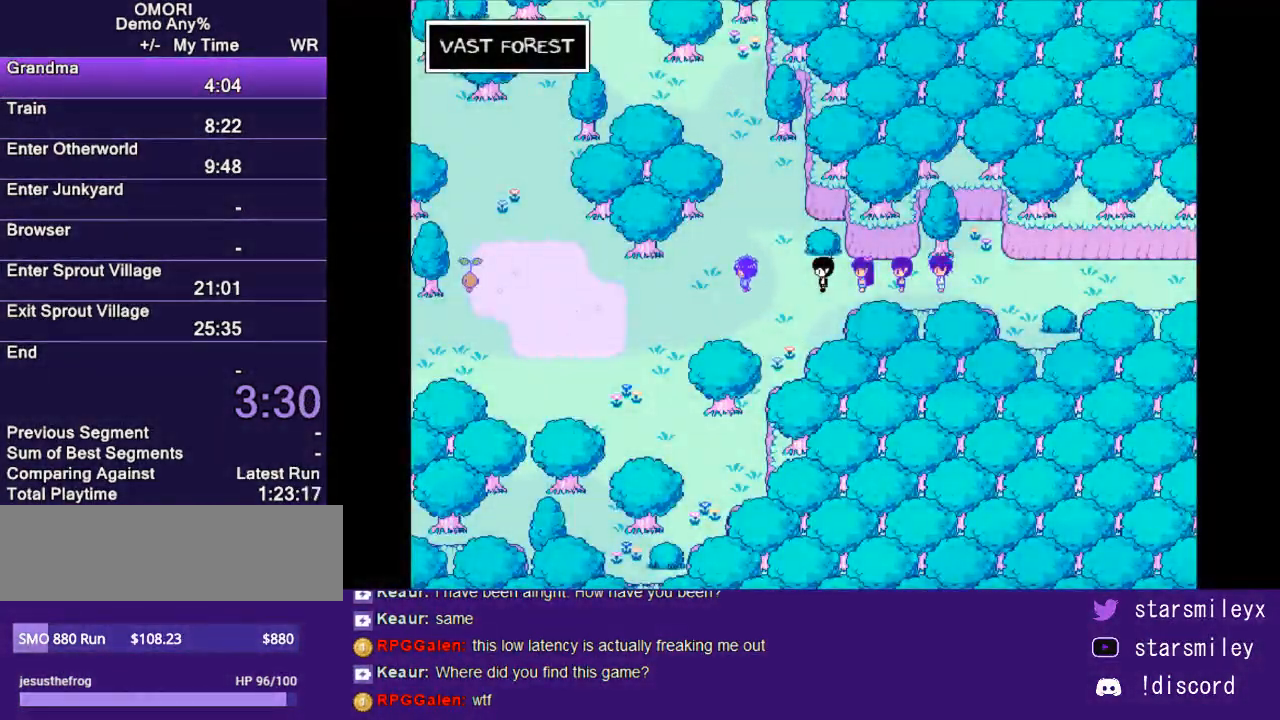
{"keys": ["return", "x"], "events": [[33, "return", "down"], [33, "x", "down"], [100, "return", "up"], [100, "x", "up"], [167, "x", "down"], [267, "x", "up"], [350, "return", "down"], [350, "x", "down"], [417, "return", "up"], [417, "x", "up"], [483, "return", "down"], [483, "x", "down"]]}
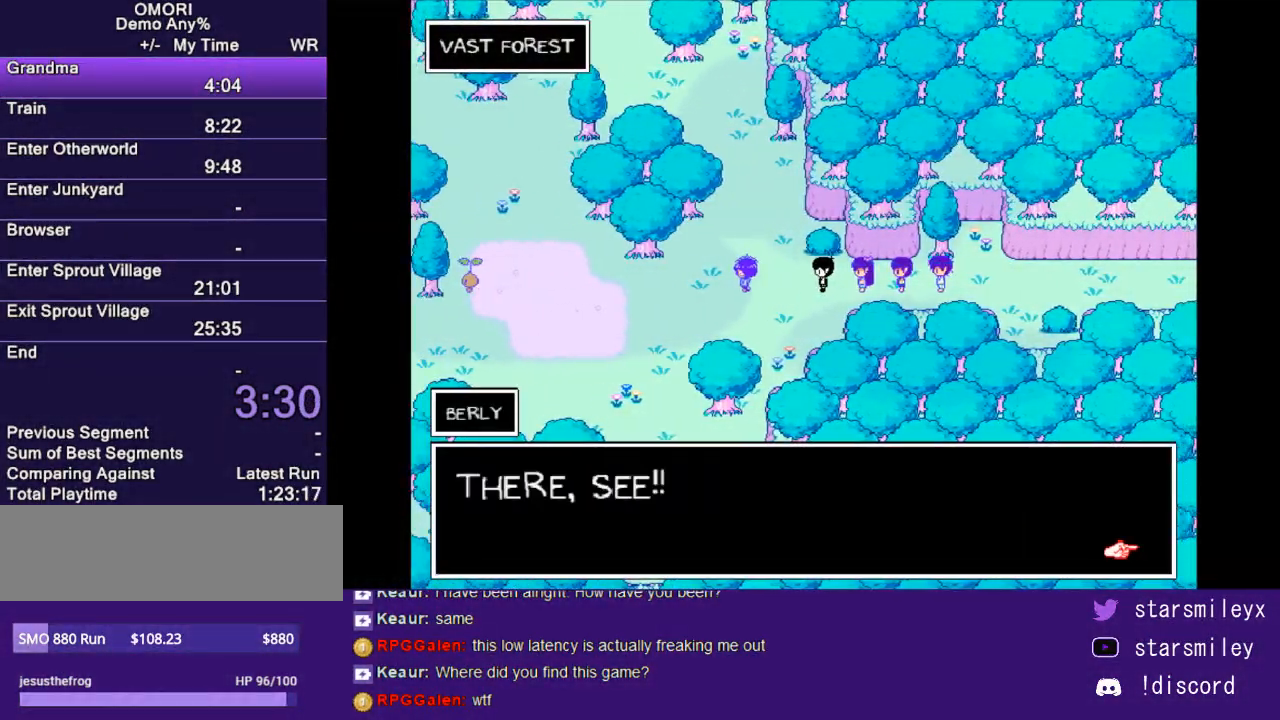
{"keys": ["return", "x"], "events": [[50, "return", "up"], [83, "x", "up"], [150, "return", "down"], [150, "x", "down"], [200, "return", "up"], [233, "x", "up"], [300, "x", "down"], [333, "return", "down"], [367, "return", "up"], [367, "x", "up"], [467, "return", "down"], [467, "x", "down"]]}
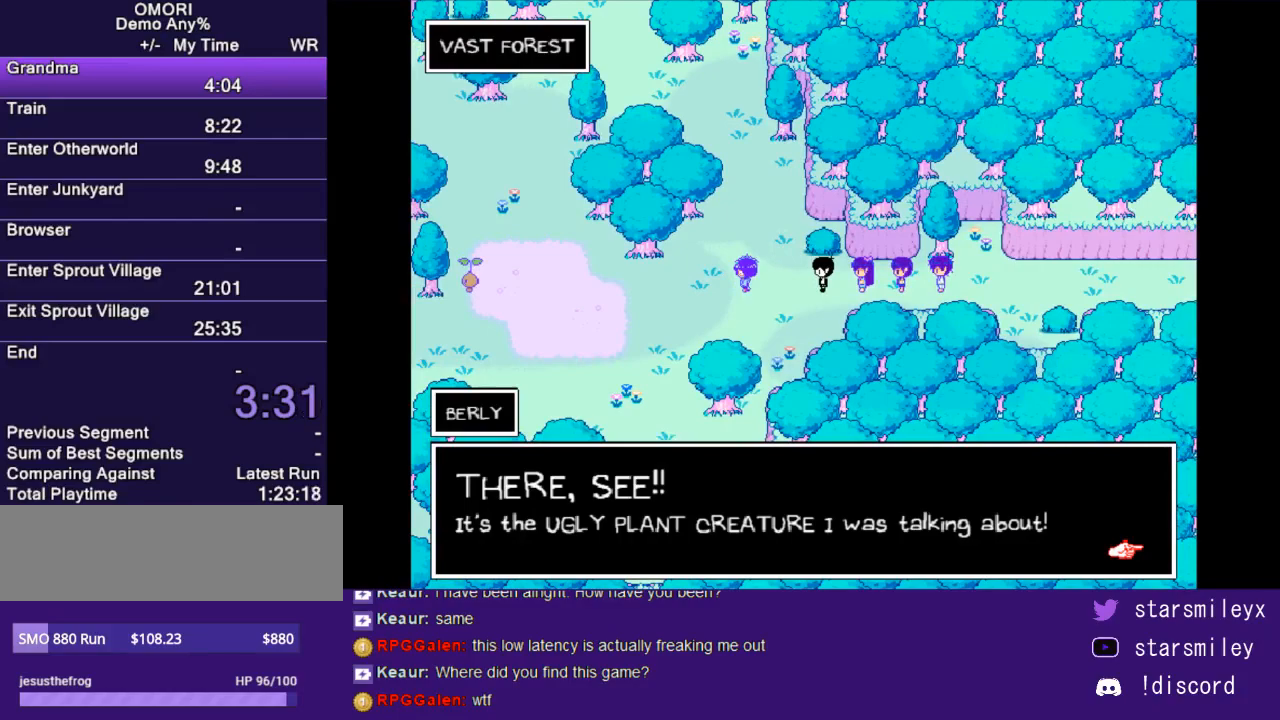
{"keys": ["return", "x"], "events": [[50, "return", "up"], [50, "x", "up"], [150, "x", "down"], [183, "return", "down"], [217, "return", "up"], [217, "x", "up"], [283, "return", "down"], [283, "x", "down"], [350, "return", "up"], [383, "x", "up"], [417, "return", "down"], [467, "x", "down"]]}
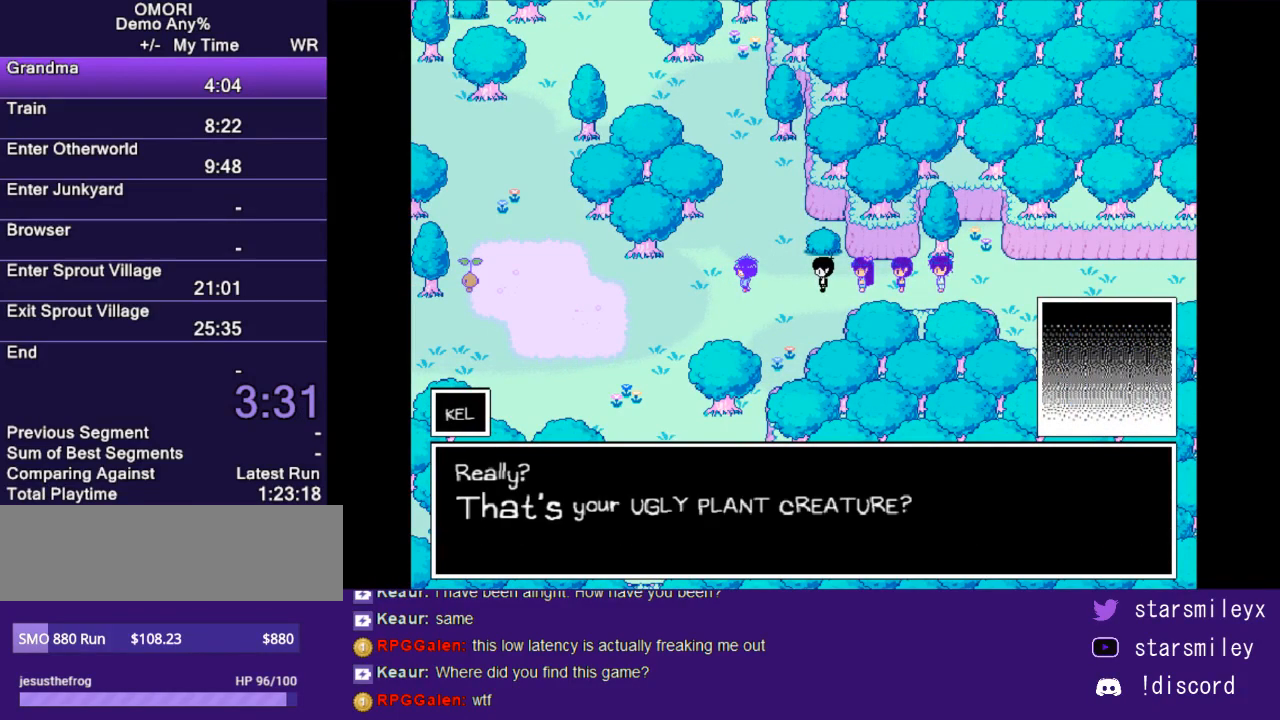
{"keys": ["x"], "events": [[33, "return", "up"], [67, "x", "up"], [100, "return", "down"], [133, "x", "down"], [167, "return", "up"], [200, "x", "up"], [267, "return", "down"], [317, "x", "down"], [350, "return", "up"], [350, "x", "up"], [417, "return", "down"], [450, "x", "down"], [483, "return", "up"]]}
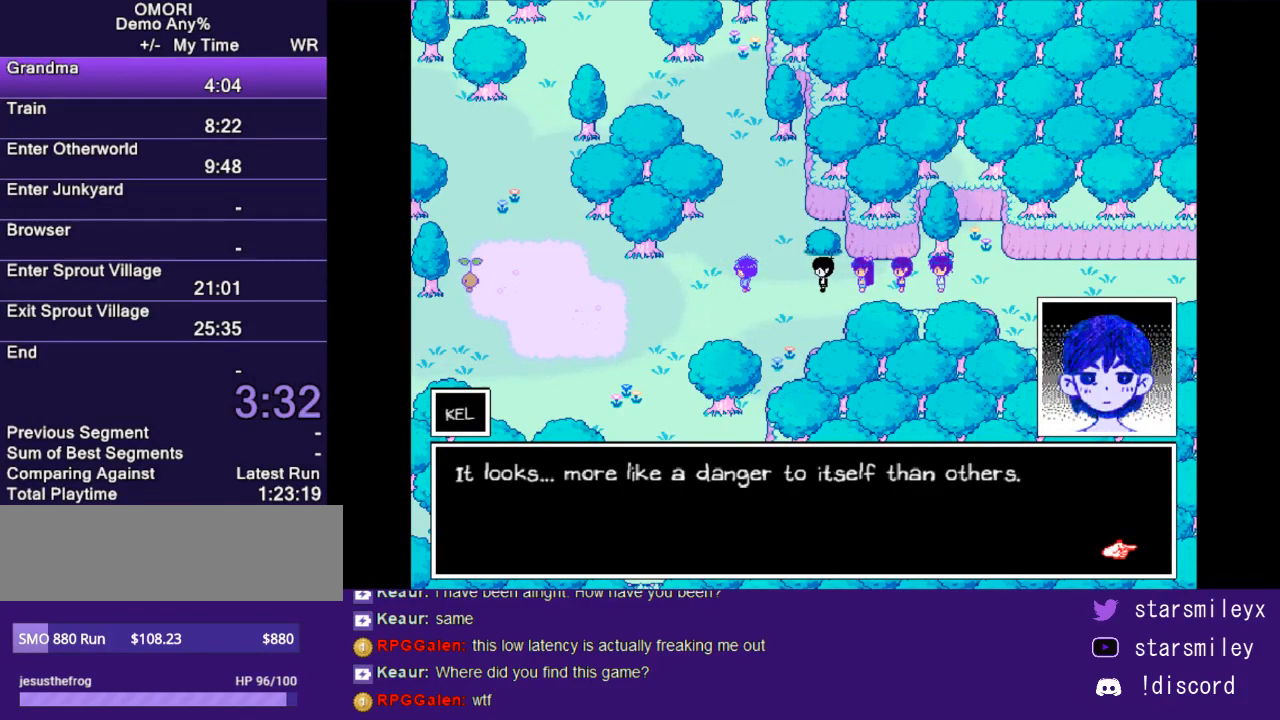
{"keys": [], "events": [[17, "x", "up"], [83, "return", "down"], [83, "x", "down"], [150, "return", "up"], [150, "x", "up"], [267, "return", "down"], [267, "x", "down"], [300, "return", "up"], [333, "x", "up"], [400, "return", "down"], [433, "x", "down"], [467, "return", "up"], [500, "x", "up"]]}
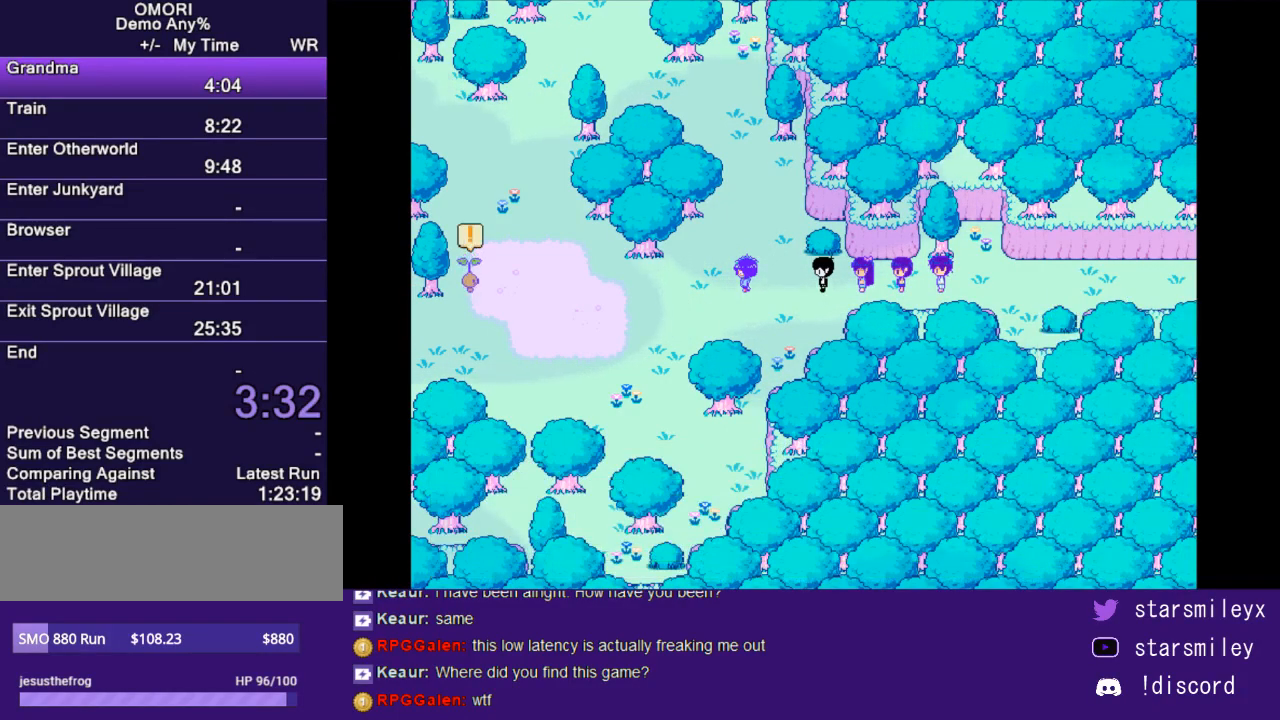
{"keys": [], "events": [[67, "return", "down"], [100, "return", "up"], [100, "x", "down"], [150, "x", "up"], [200, "return", "down"], [250, "x", "down"], [283, "return", "up"], [317, "x", "up"], [383, "return", "down"], [417, "x", "down"], [450, "return", "up"], [450, "x", "up"]]}
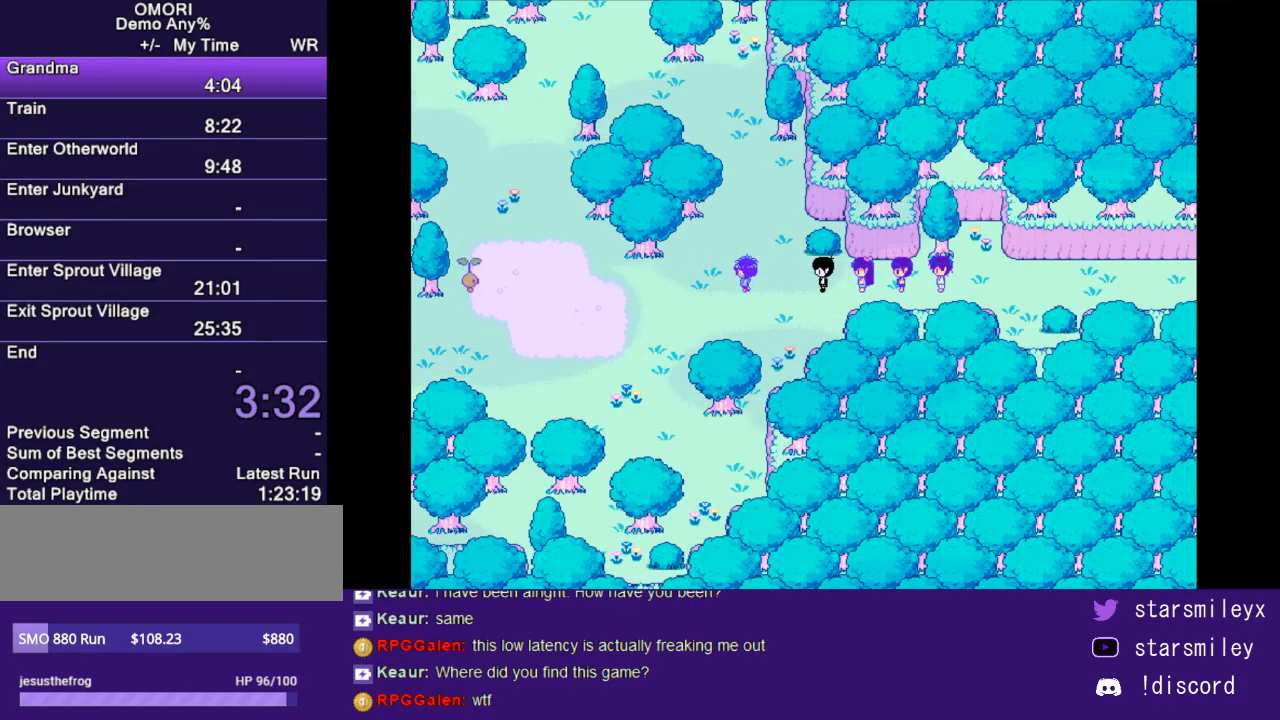
{"keys": [], "events": [[50, "return", "down"], [100, "return", "up"], [100, "x", "down"], [167, "x", "up"], [200, "return", "down"], [233, "x", "down"], [267, "return", "up"], [300, "x", "up"], [367, "return", "down"], [400, "x", "down"], [433, "return", "up"], [483, "x", "up"]]}
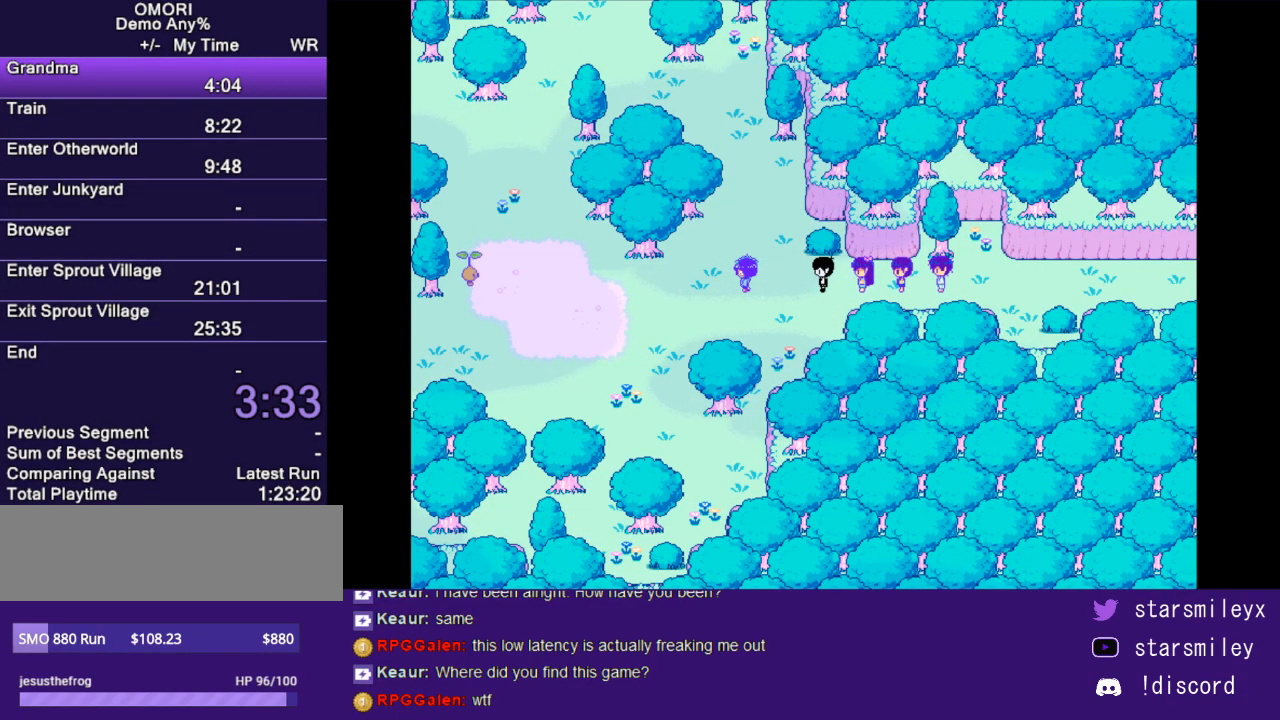
{"keys": [], "events": [[50, "return", "down"], [83, "x", "down"], [150, "return", "up"], [150, "x", "up"], [217, "return", "down"], [250, "x", "down"], [283, "return", "up"], [317, "x", "up"], [400, "return", "down"], [400, "x", "down"], [467, "return", "up"], [500, "x", "up"]]}
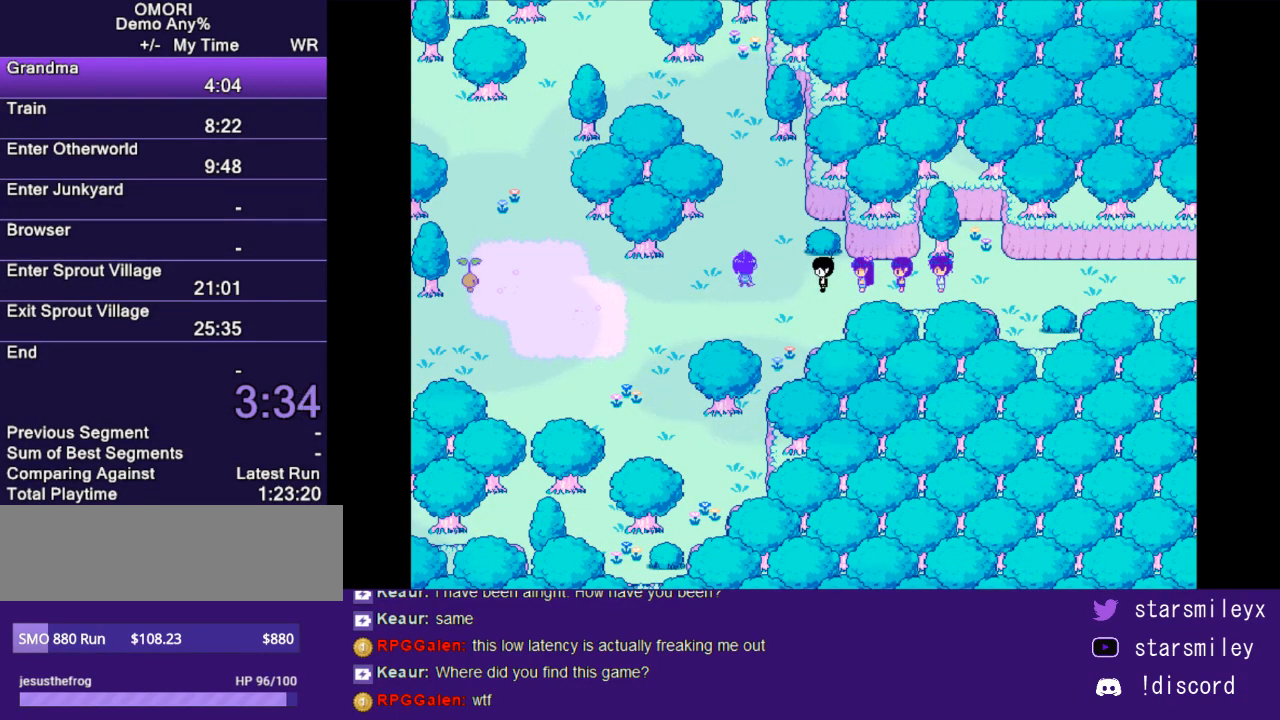
{"keys": ["x"], "events": [[33, "return", "down"], [67, "x", "down"], [133, "return", "up"], [133, "x", "up"], [233, "return", "down"], [233, "x", "down"], [267, "return", "up"], [317, "x", "up"], [383, "return", "down"], [450, "return", "up"], [483, "x", "down"]]}
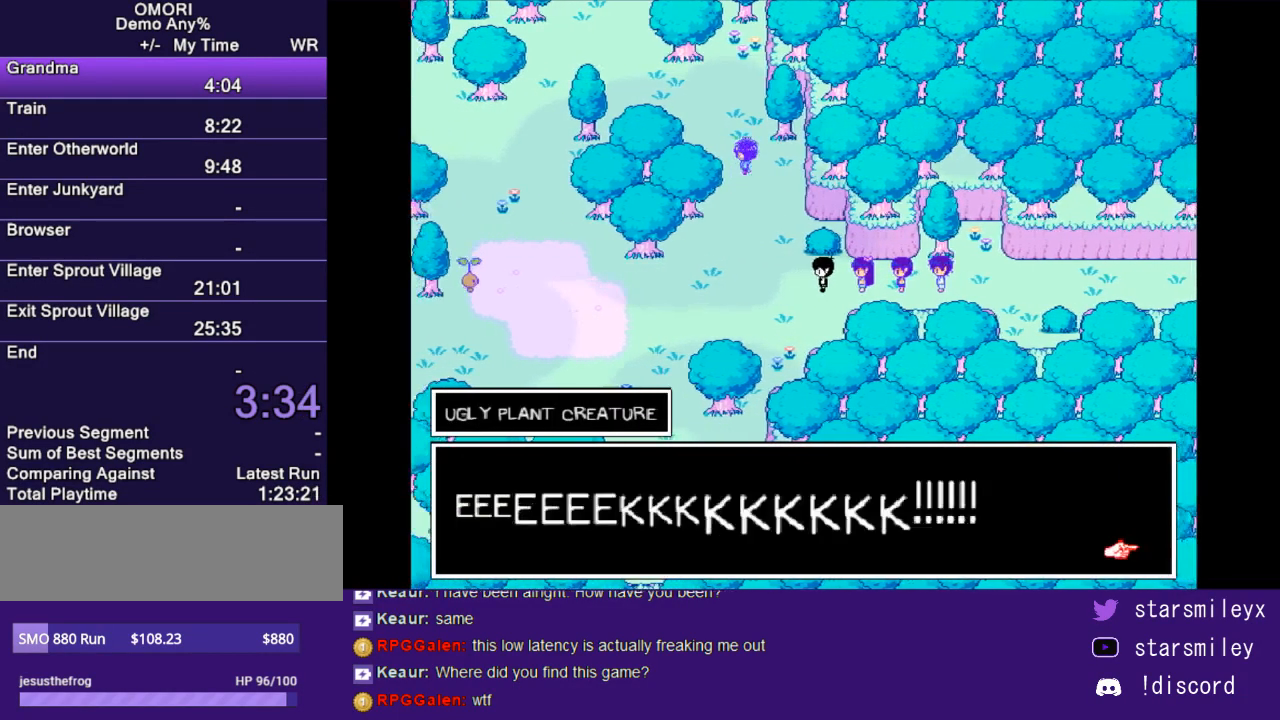
{"keys": ["return", "x"], "events": [[50, "return", "down"], [83, "x", "up"], [117, "return", "up"], [150, "x", "down"], [183, "return", "down"], [267, "return", "up"], [267, "x", "up"], [333, "x", "down"], [367, "return", "down"], [400, "return", "up"], [433, "x", "up"], [500, "return", "down"], [500, "x", "down"]]}
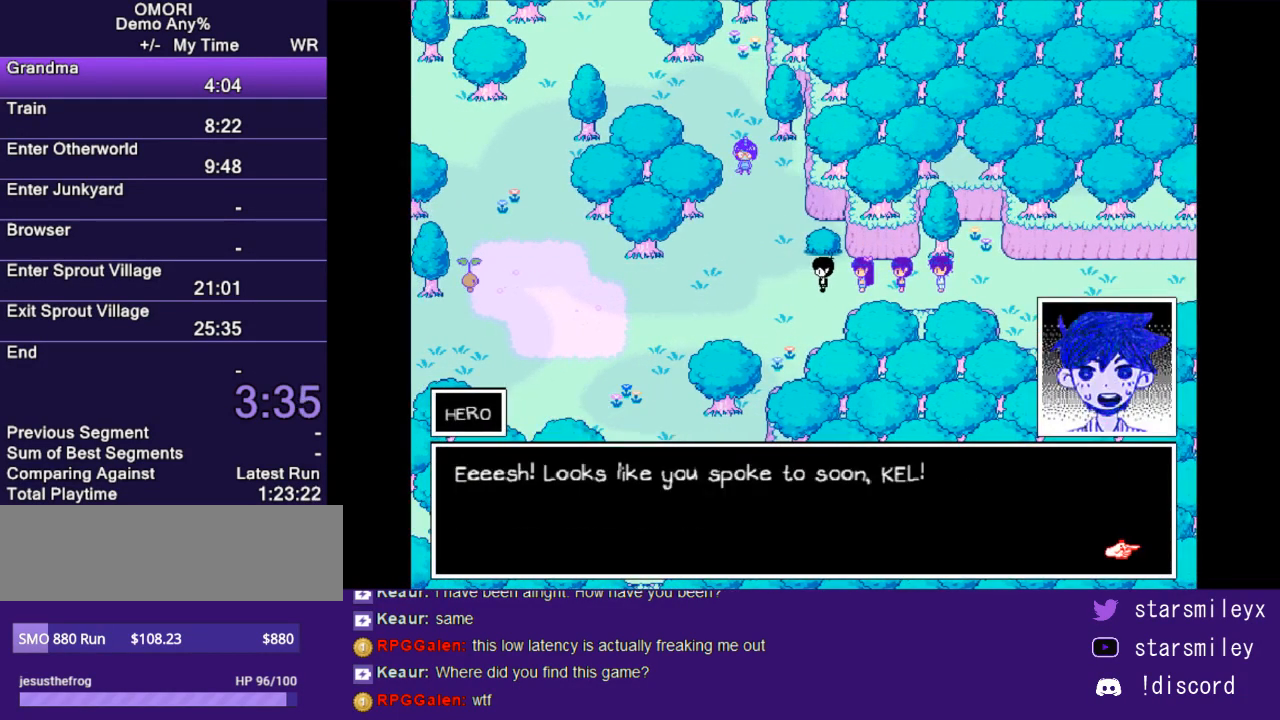
{"keys": ["return"], "events": [[67, "return", "up"], [67, "x", "up"], [183, "return", "down"], [183, "x", "down"], [217, "return", "up"], [250, "x", "up"], [350, "return", "down"], [350, "x", "down"], [383, "return", "up"], [417, "x", "up"], [483, "return", "down"]]}
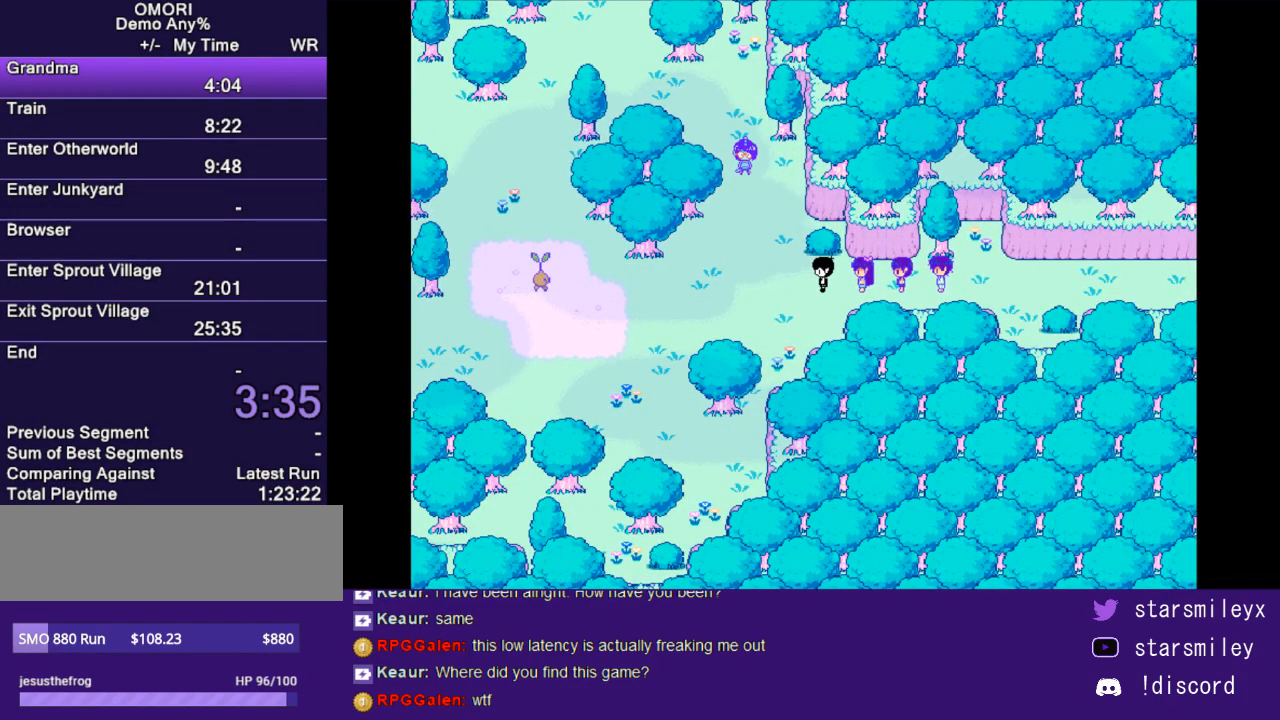
{"keys": ["return"], "events": [[17, "x", "down"], [67, "return", "up"], [100, "x", "up"], [133, "return", "down"], [200, "return", "up"], [200, "x", "down"], [283, "x", "up"], [317, "return", "down"], [350, "return", "up"], [350, "x", "down"], [450, "return", "down"], [450, "x", "up"]]}
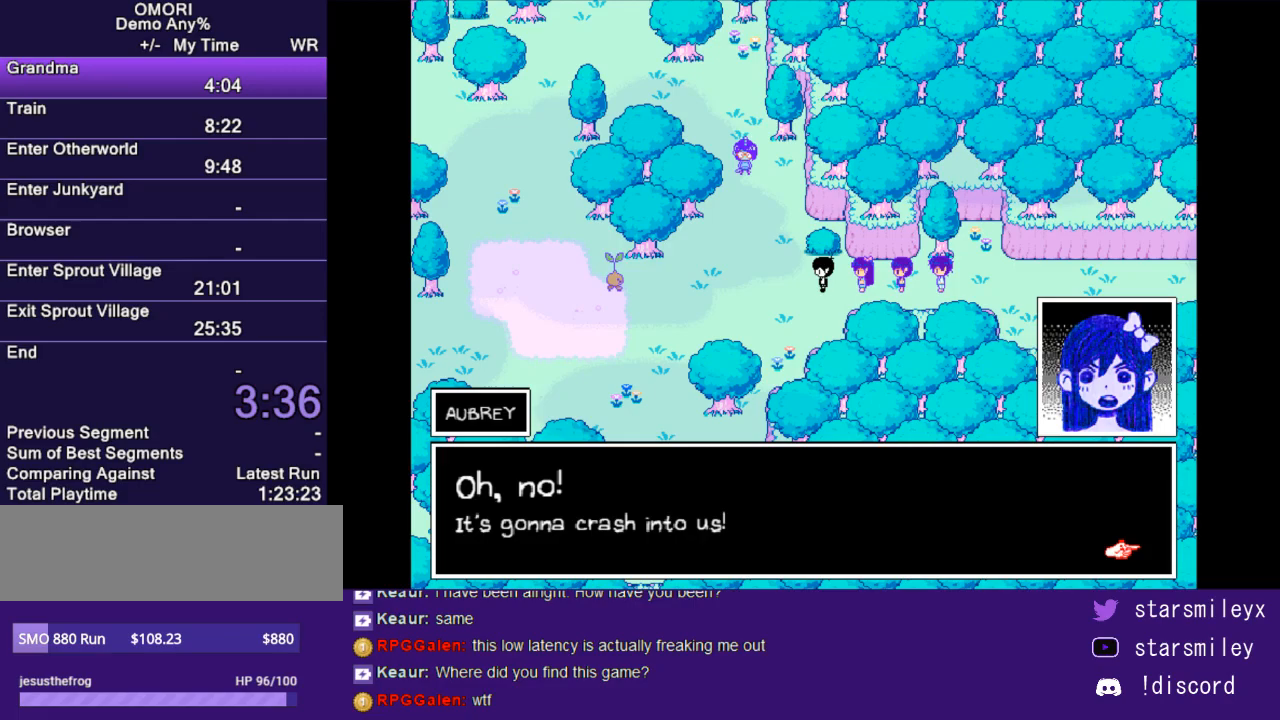
{"keys": ["return"], "events": [[17, "return", "up"], [67, "x", "down"], [100, "x", "up"], [133, "return", "down"], [200, "return", "up"], [200, "x", "down"], [267, "x", "up"], [300, "return", "down"], [367, "return", "up"], [367, "x", "down"], [433, "return", "down"], [433, "x", "up"]]}
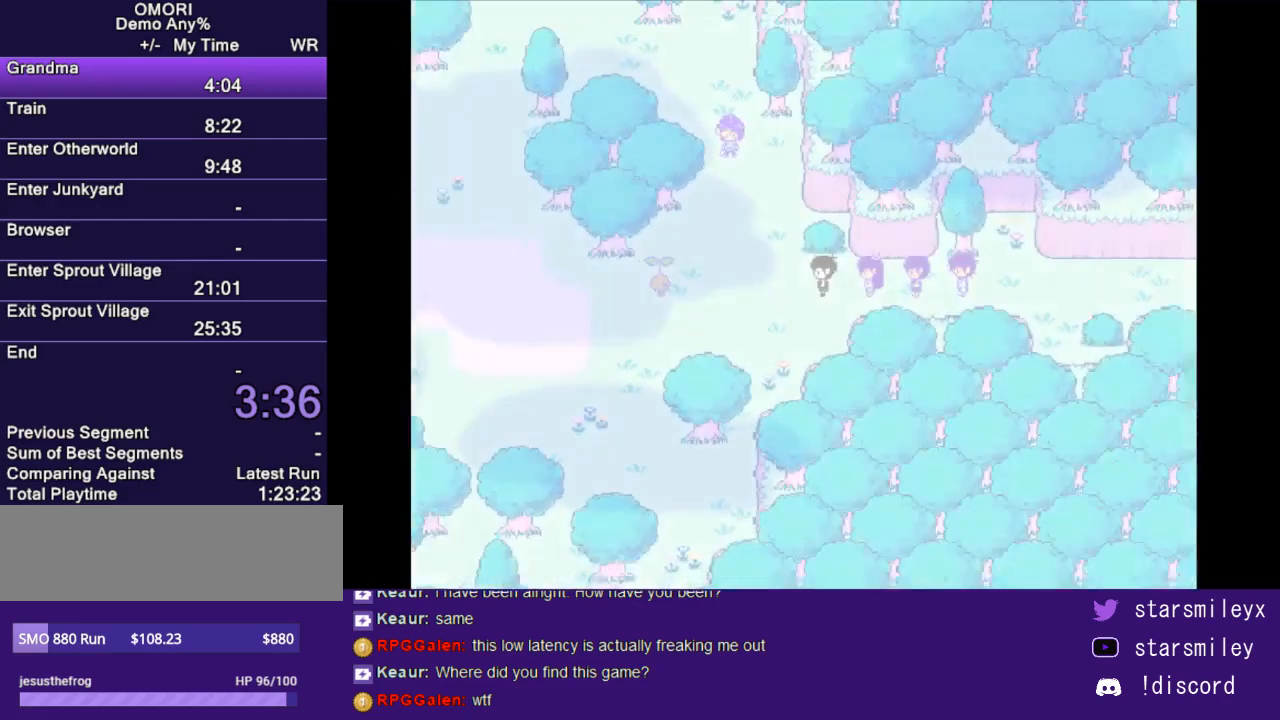
{"keys": [], "events": [[17, "return", "up"], [17, "x", "down"], [83, "x", "up"], [117, "return", "down"], [150, "return", "up"], [183, "x", "down"], [233, "return", "down"], [233, "x", "up"], [317, "return", "up"]]}
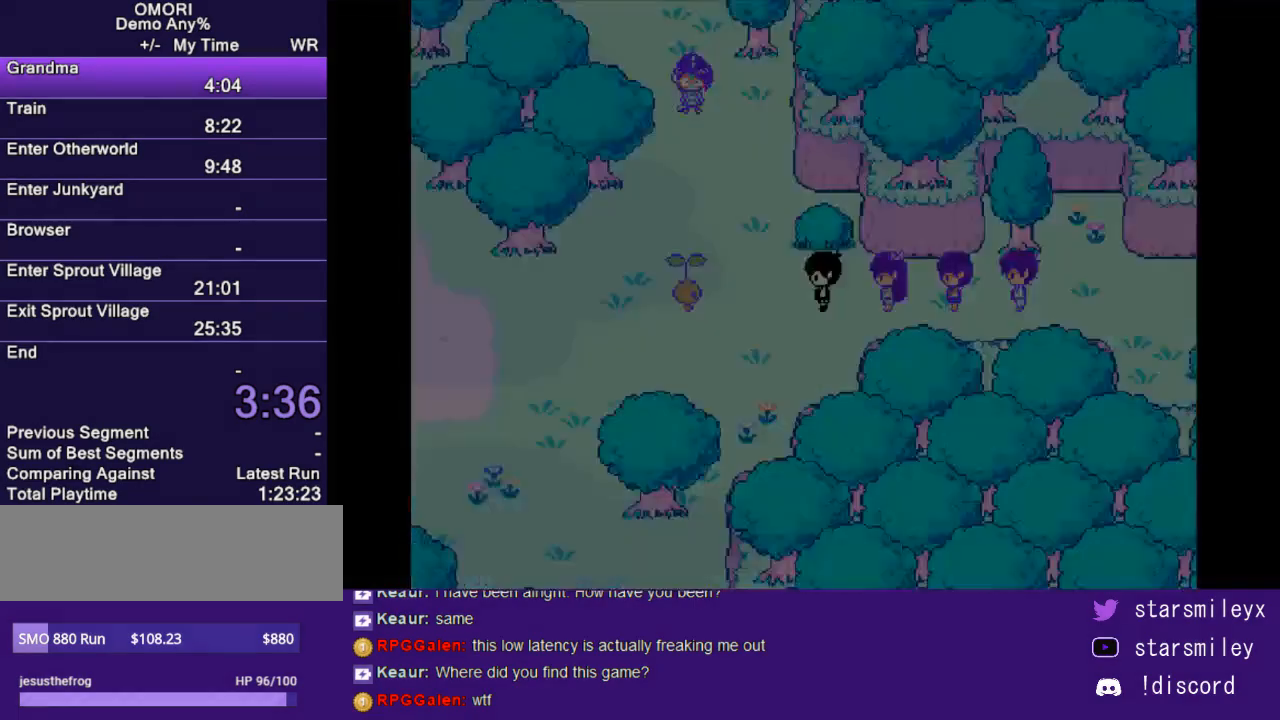
{"keys": [], "events": []}
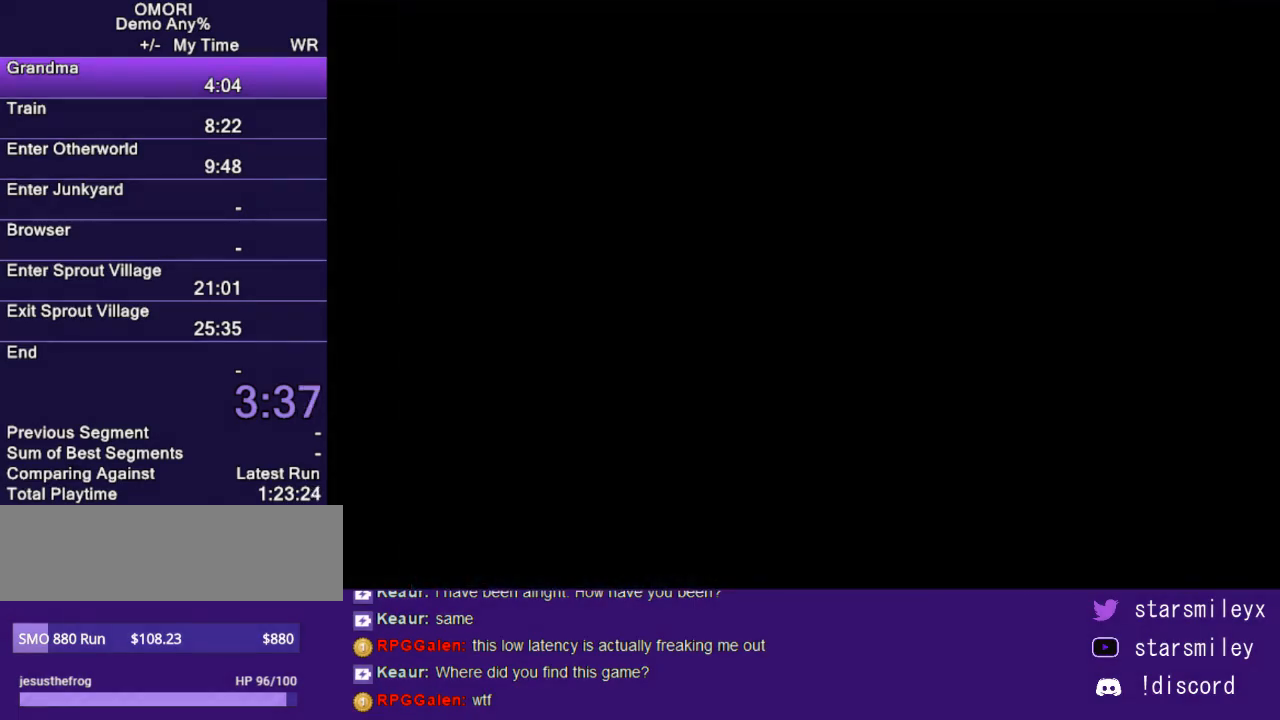
{"keys": [], "events": [[100, "z", "down"], [150, "return", "down"], [183, "z", "up"], [217, "return", "up"], [250, "z", "down"], [283, "return", "down"], [317, "return", "up"], [317, "z", "up"], [400, "z", "down"], [433, "return", "down"], [467, "return", "up"], [467, "z", "up"]]}
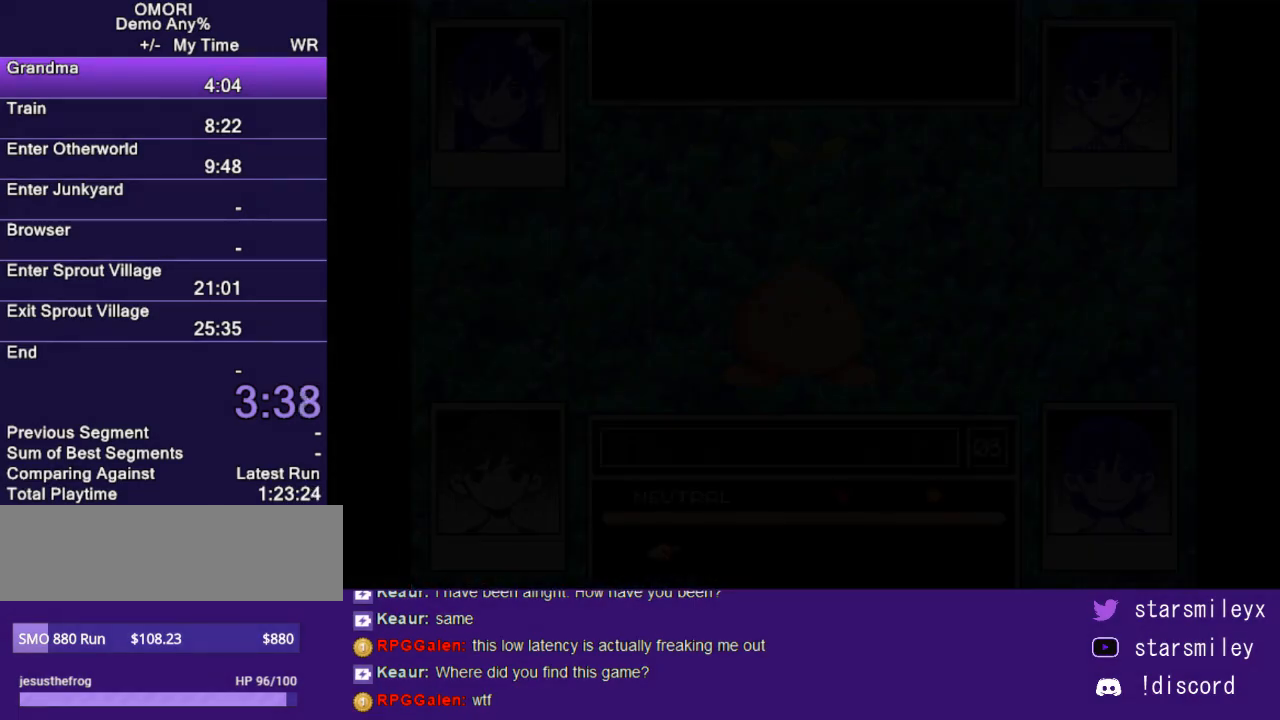
{"keys": [], "events": [[33, "return", "down"], [33, "z", "down"], [67, "z", "up"], [100, "return", "up"], [133, "z", "down"], [167, "return", "down"], [200, "z", "up"], [250, "return", "up"], [283, "z", "down"], [317, "return", "down"], [350, "z", "up"], [383, "return", "up"], [417, "z", "down"], [450, "return", "down"], [483, "return", "up"], [483, "z", "up"]]}
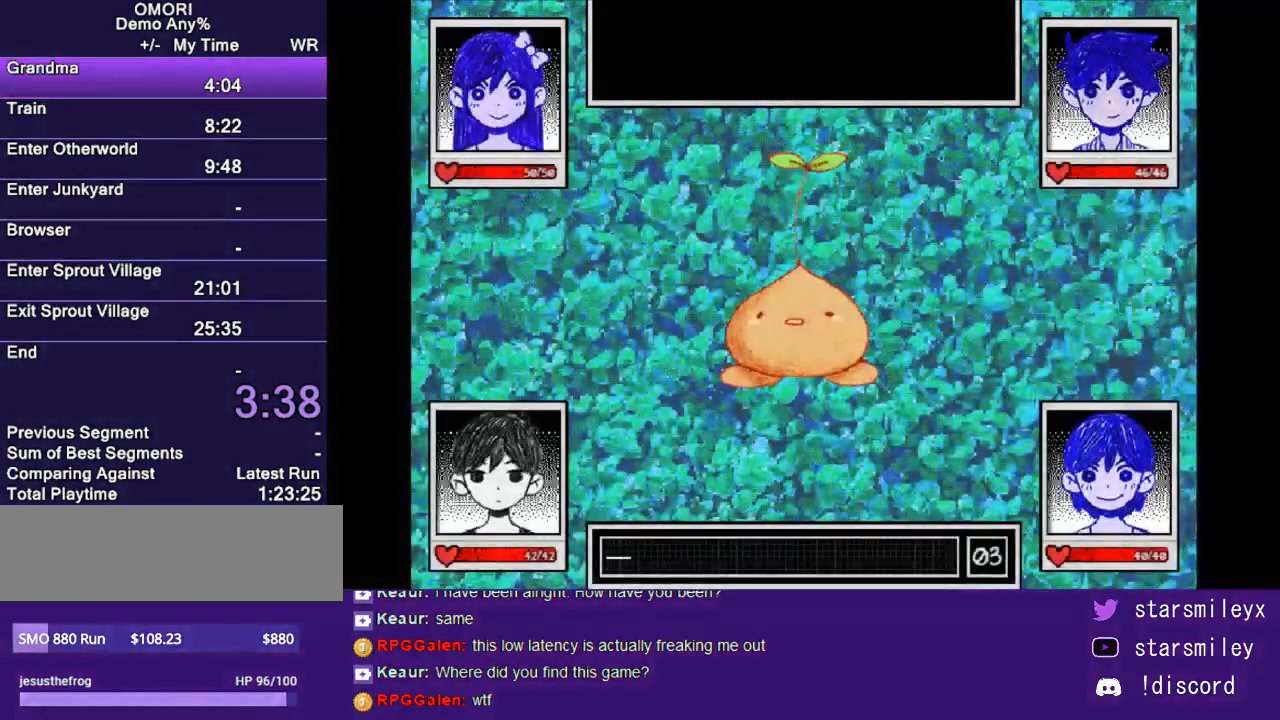
{"keys": ["return", "z"], "events": [[67, "z", "down"], [100, "return", "down"], [133, "return", "up"], [133, "z", "up"], [200, "return", "down"], [200, "z", "down"], [267, "return", "up"], [267, "z", "up"], [333, "return", "down"], [333, "z", "down"], [400, "return", "up"], [400, "z", "up"], [483, "return", "down"], [483, "z", "down"]]}
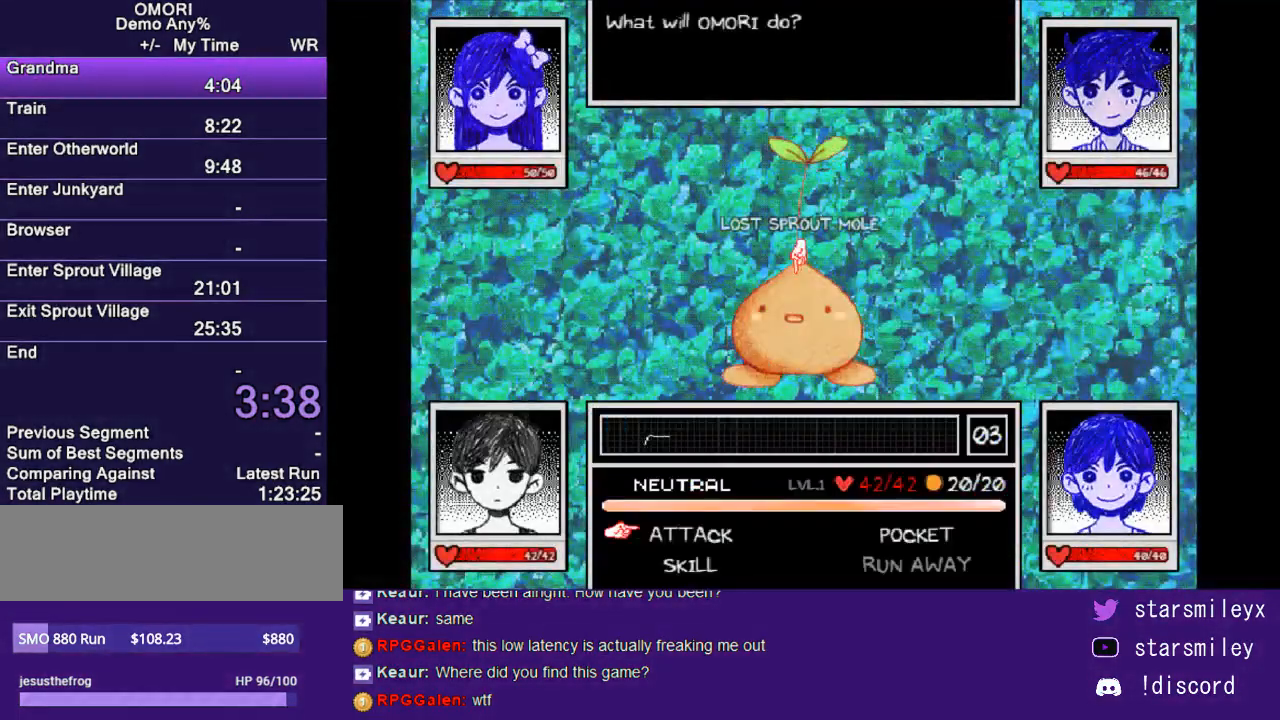
{"keys": ["return"], "events": [[17, "return", "up"], [50, "z", "up"], [117, "return", "down"], [117, "z", "down"], [150, "return", "up"], [183, "z", "up"], [217, "return", "down"], [250, "z", "down"], [283, "return", "up"], [367, "return", "down"], [367, "z", "up"], [433, "return", "up"], [433, "z", "down"], [500, "return", "down"], [500, "z", "up"]]}
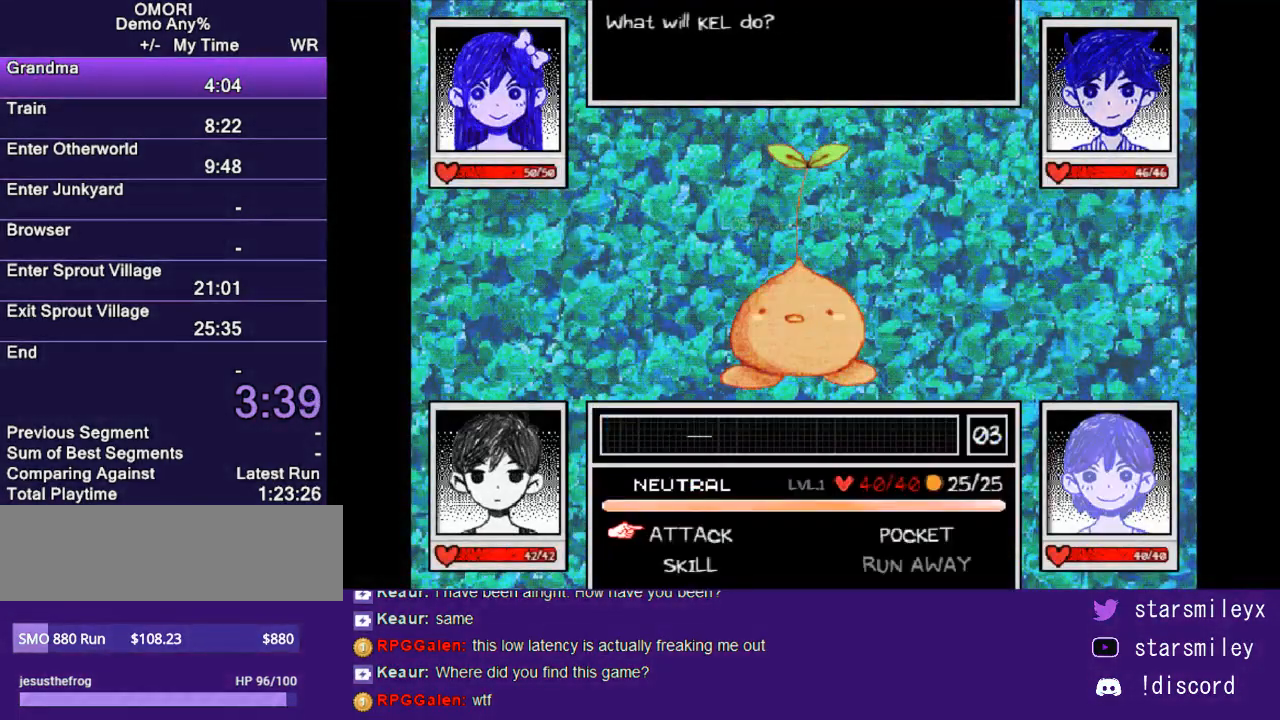
{"keys": [], "events": [[67, "return", "up"], [67, "z", "down"], [133, "return", "down"], [133, "z", "up"], [200, "return", "up"], [200, "z", "down"], [267, "return", "down"], [300, "z", "up"], [350, "return", "up"], [383, "z", "down"], [417, "return", "down"], [450, "z", "up"], [483, "return", "up"]]}
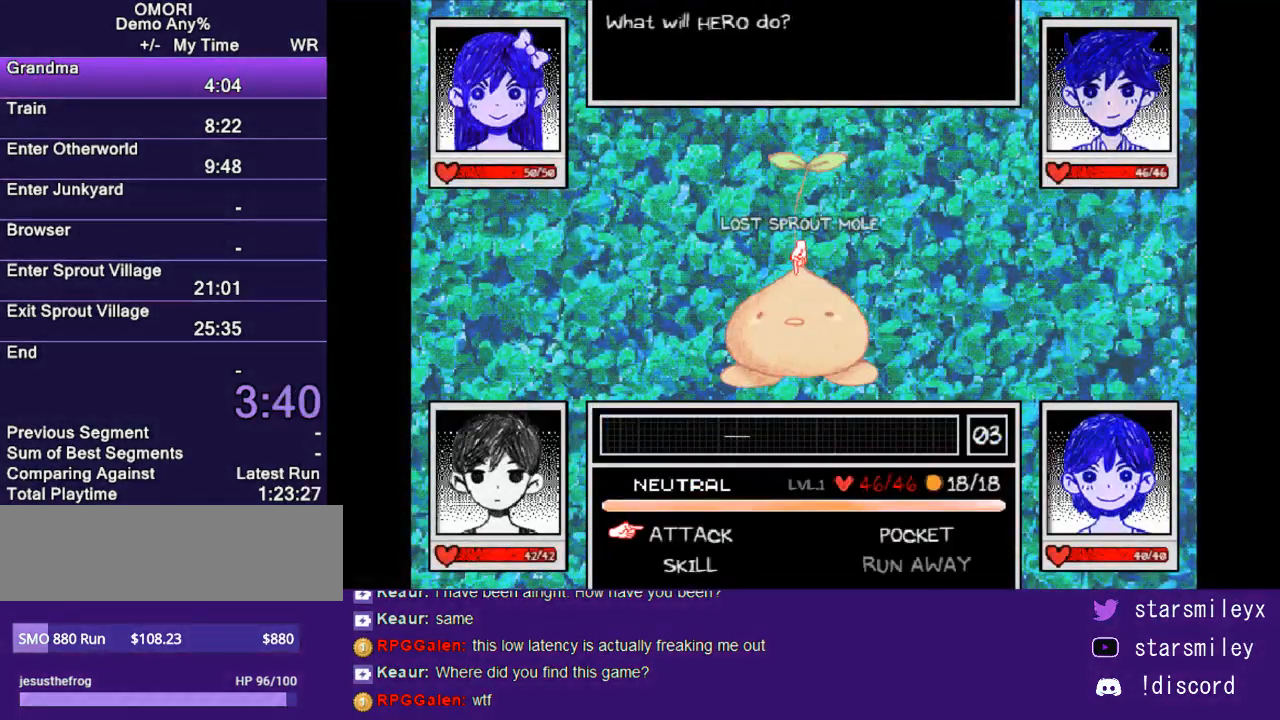
{"keys": [], "events": [[17, "z", "down"], [83, "return", "down"], [83, "z", "up"], [117, "return", "up"], [150, "z", "down"], [200, "return", "down"], [233, "z", "up"], [267, "return", "up"], [300, "z", "down"], [367, "return", "down"], [400, "return", "up"], [400, "z", "up"]]}
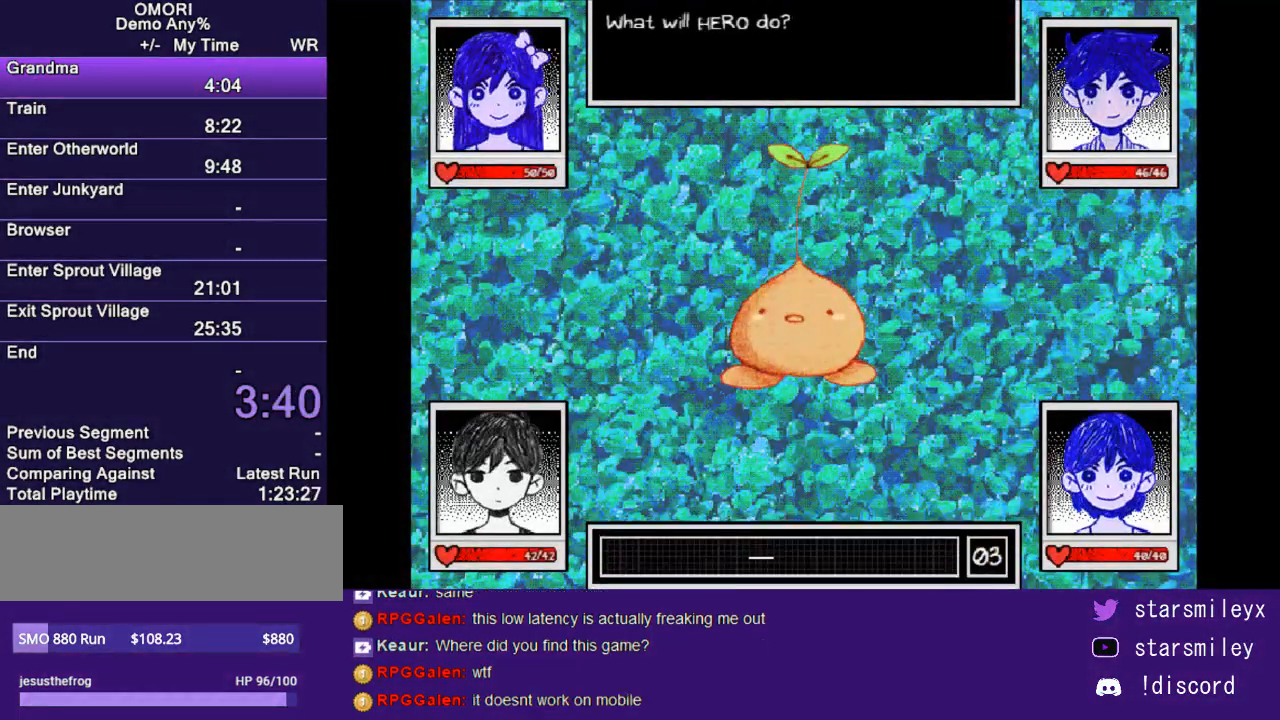
{"keys": [], "events": [[33, "left", "down"], [167, "left", "up"], [250, "left", "down"], [300, "left", "up"], [383, "left", "down"], [450, "left", "up"]]}
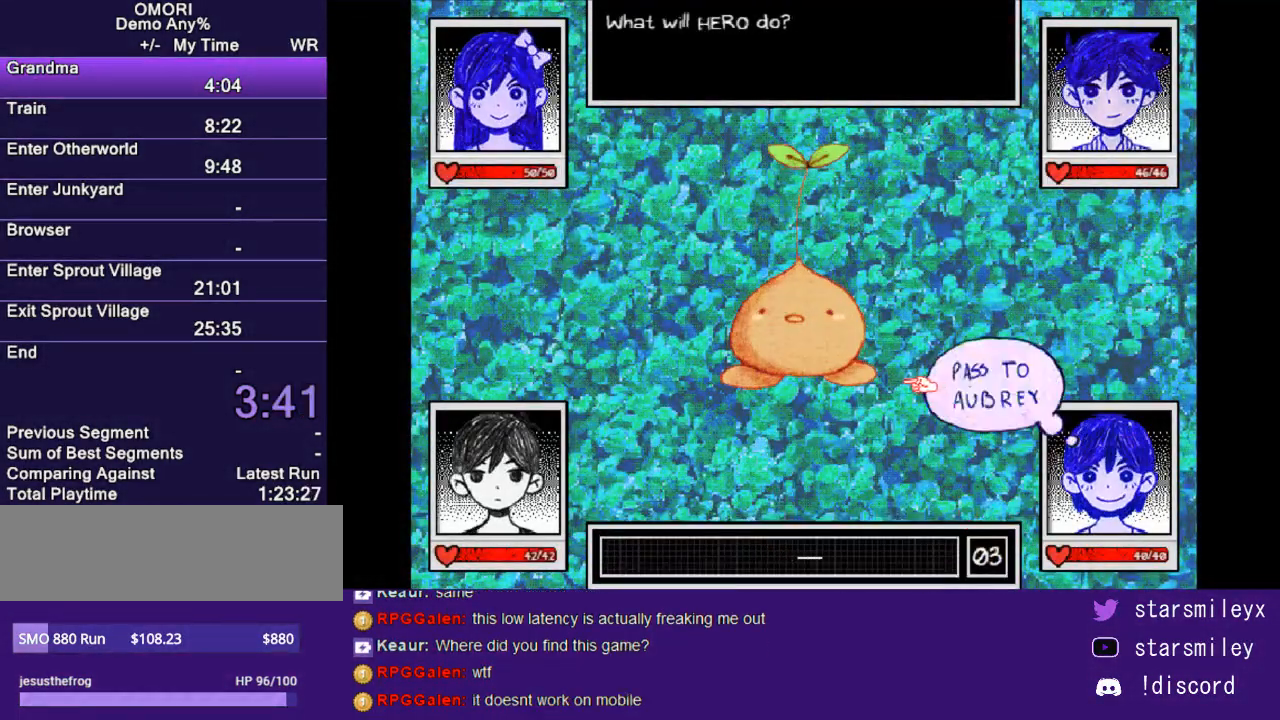
{"keys": ["left"], "events": [[17, "left", "down"], [100, "left", "up"], [167, "left", "down"], [233, "left", "up"], [300, "left", "down"], [400, "left", "up"], [467, "left", "down"]]}
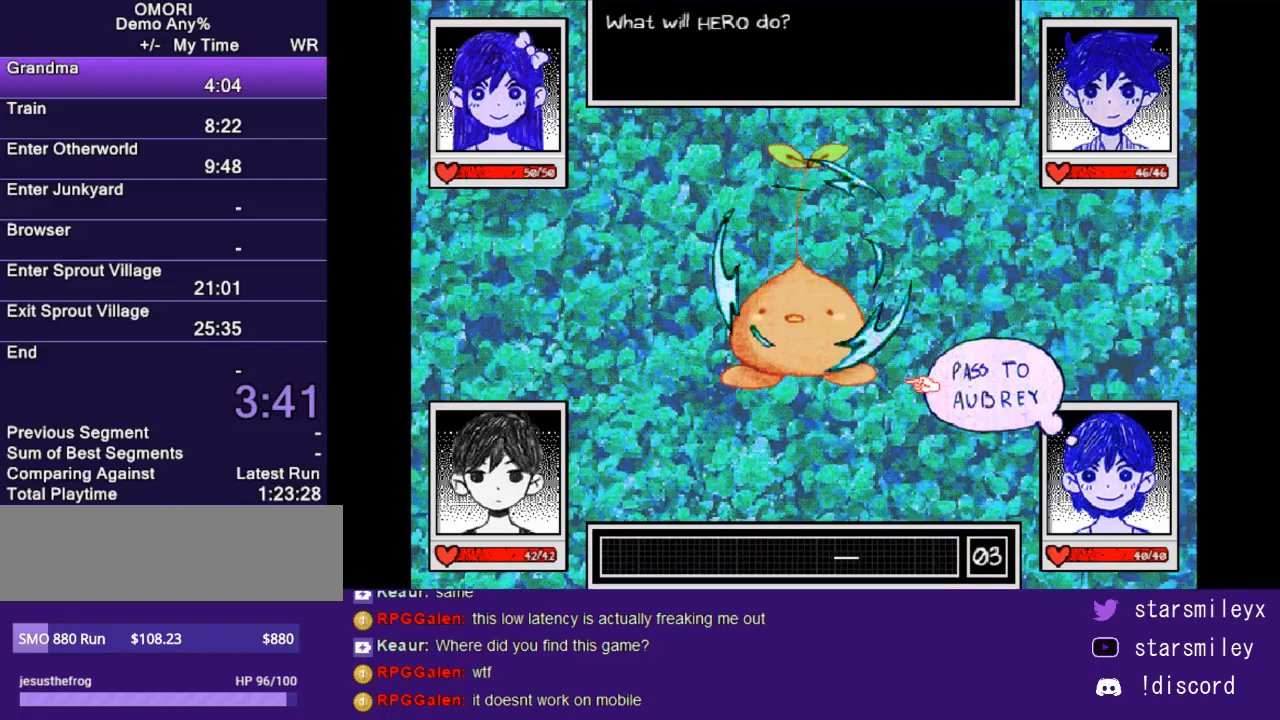
{"keys": [], "events": [[33, "left", "up"], [117, "left", "down"], [217, "left", "up"]]}